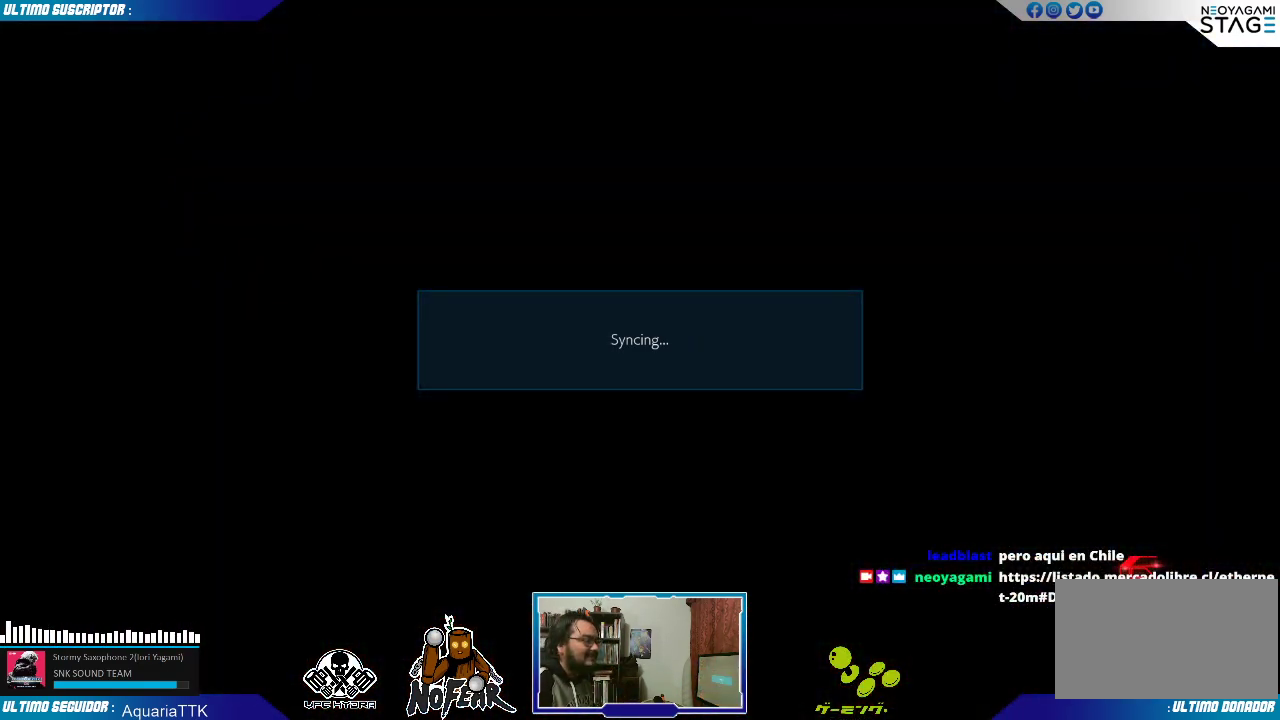
Gameplay with a controller (arcade stick); each line is a JSON object with the inputs held at the frame after it (dt_ms = milliseconds from this image to that frame). "events" lists button and stick changes between this image and that frame as [ms after this image, input, new state], when the widget could be followed in between. Not read: L3 R3.
{"dt_ms": 500, "buttons": ["L2", "START"], "left_stick": "center", "events": [[133, "L2", "down"], [217, "L2", "up"], [300, "START", "down"], [350, "L2", "down"], [400, "START", "up"], [433, "L2", "up"], [467, "START", "down"], [483, "L2", "down"]]}
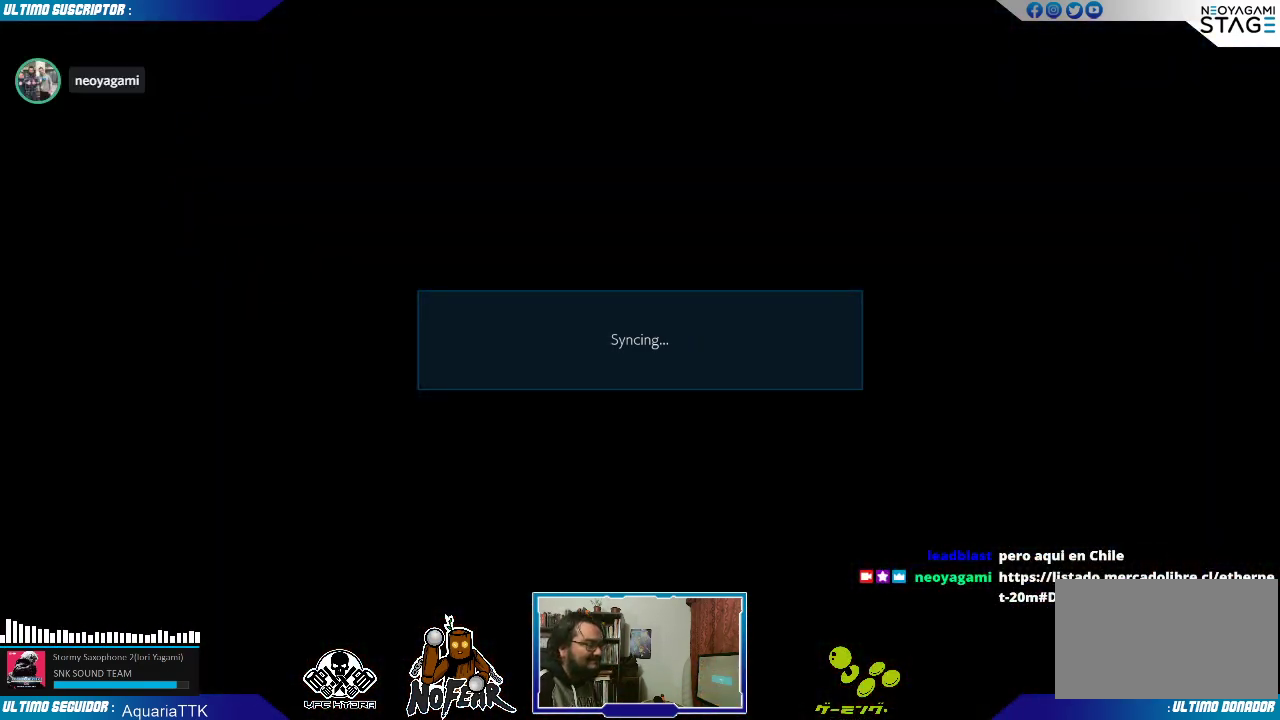
{"dt_ms": 500, "buttons": [], "left_stick": "center", "events": [[50, "START", "up"], [67, "L2", "up"], [117, "L2", "down"], [133, "START", "down"], [183, "START", "up"], [217, "L2", "up"]]}
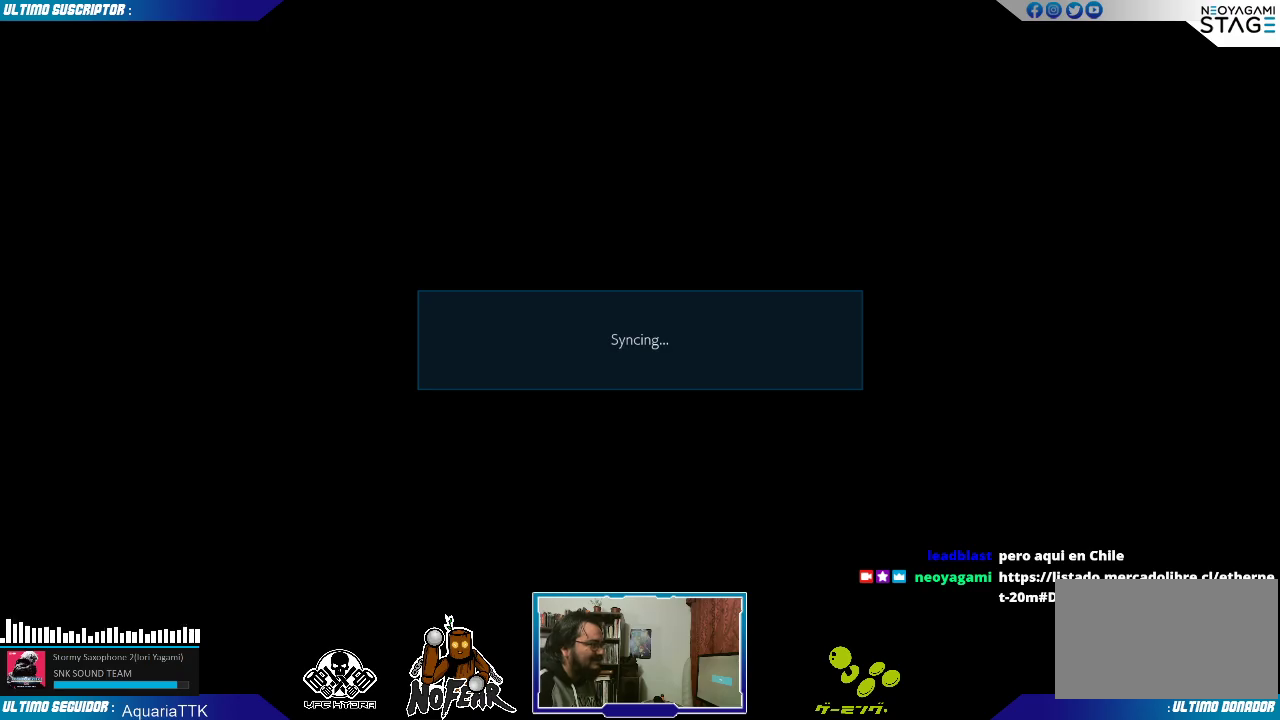
{"dt_ms": 500, "buttons": ["START"], "left_stick": "center", "events": [[433, "START", "down"]]}
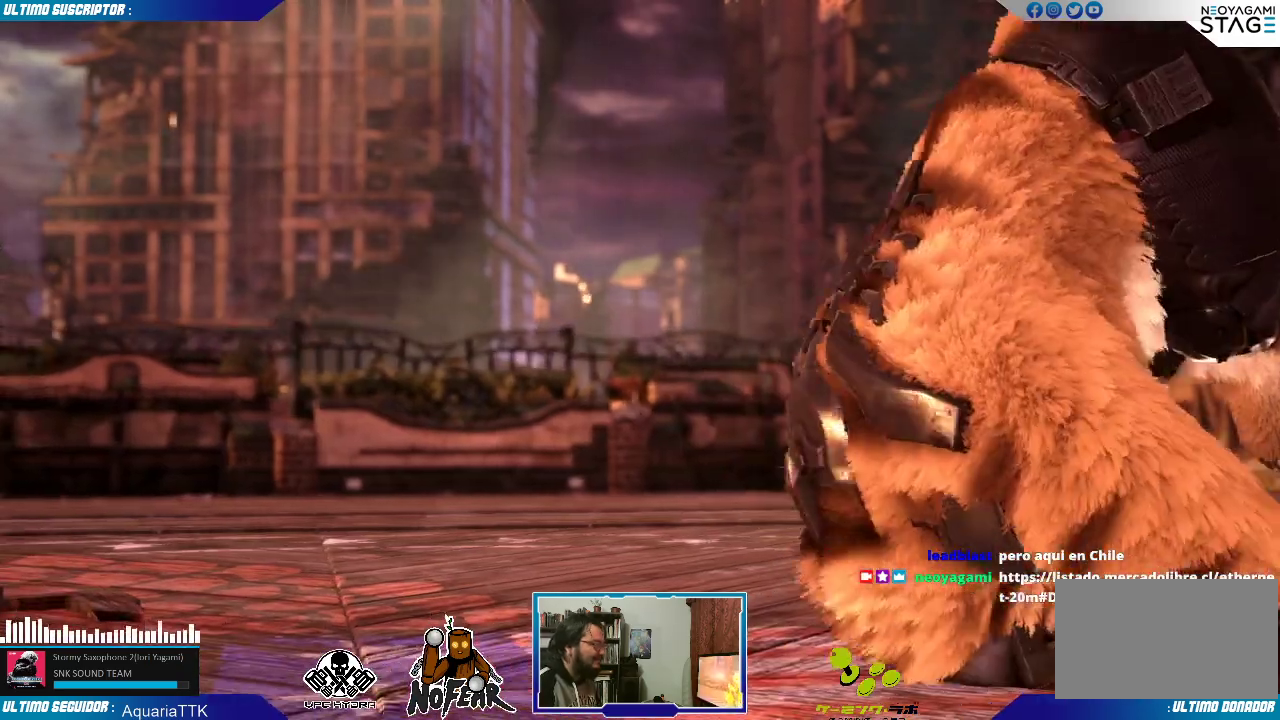
{"dt_ms": 500, "buttons": ["L2"], "left_stick": "center", "events": [[67, "START", "up"], [433, "L2", "down"]]}
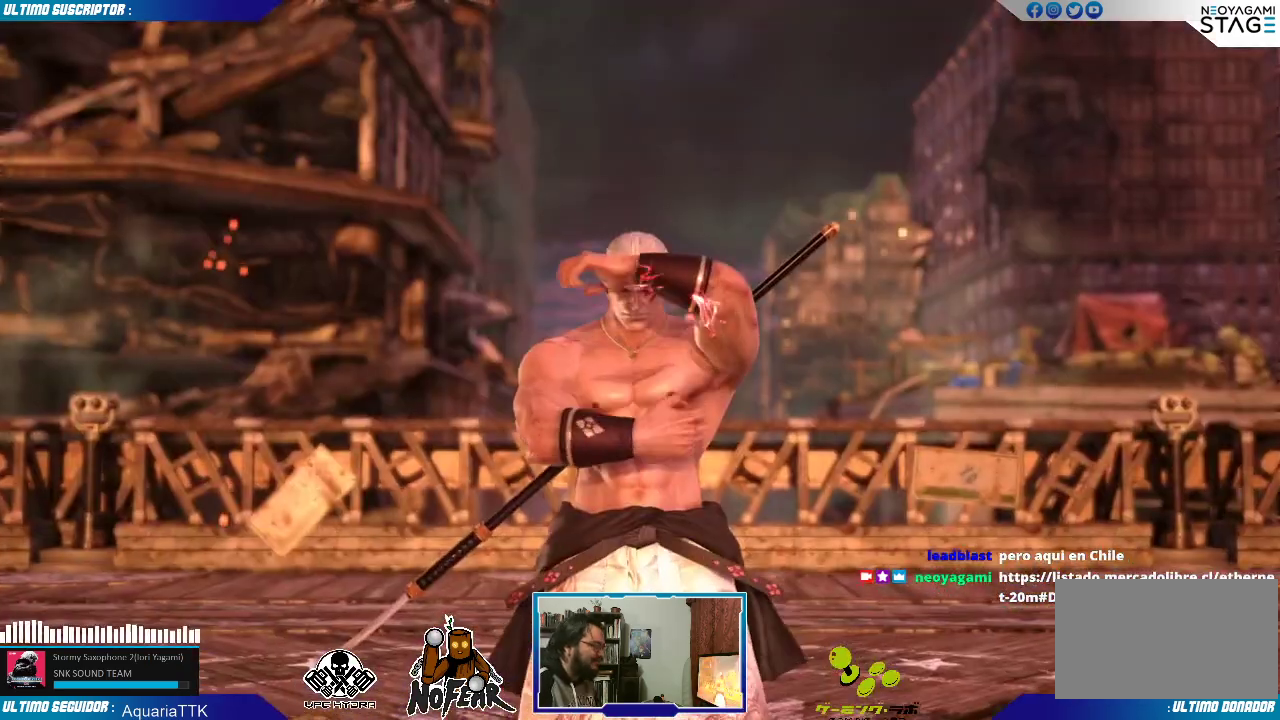
{"dt_ms": 500, "buttons": [], "left_stick": "center"}
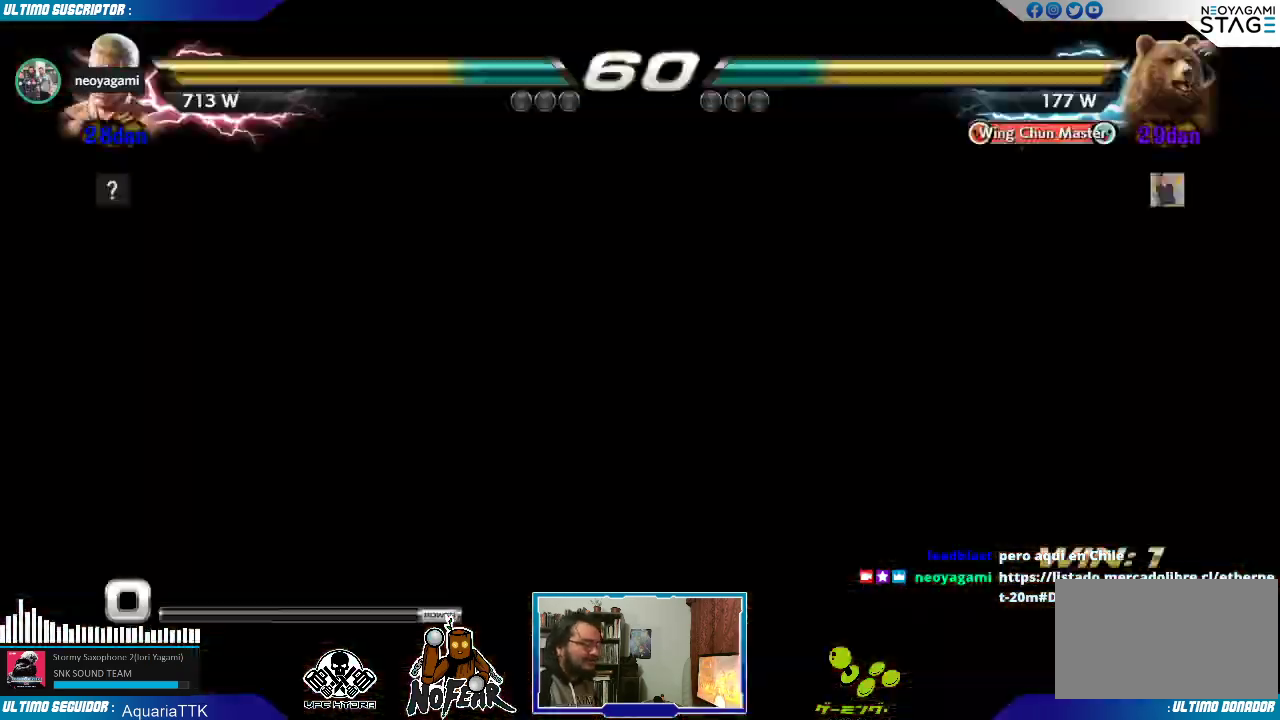
{"dt_ms": 500, "buttons": ["START"], "left_stick": "center", "events": [[467, "START", "down"]]}
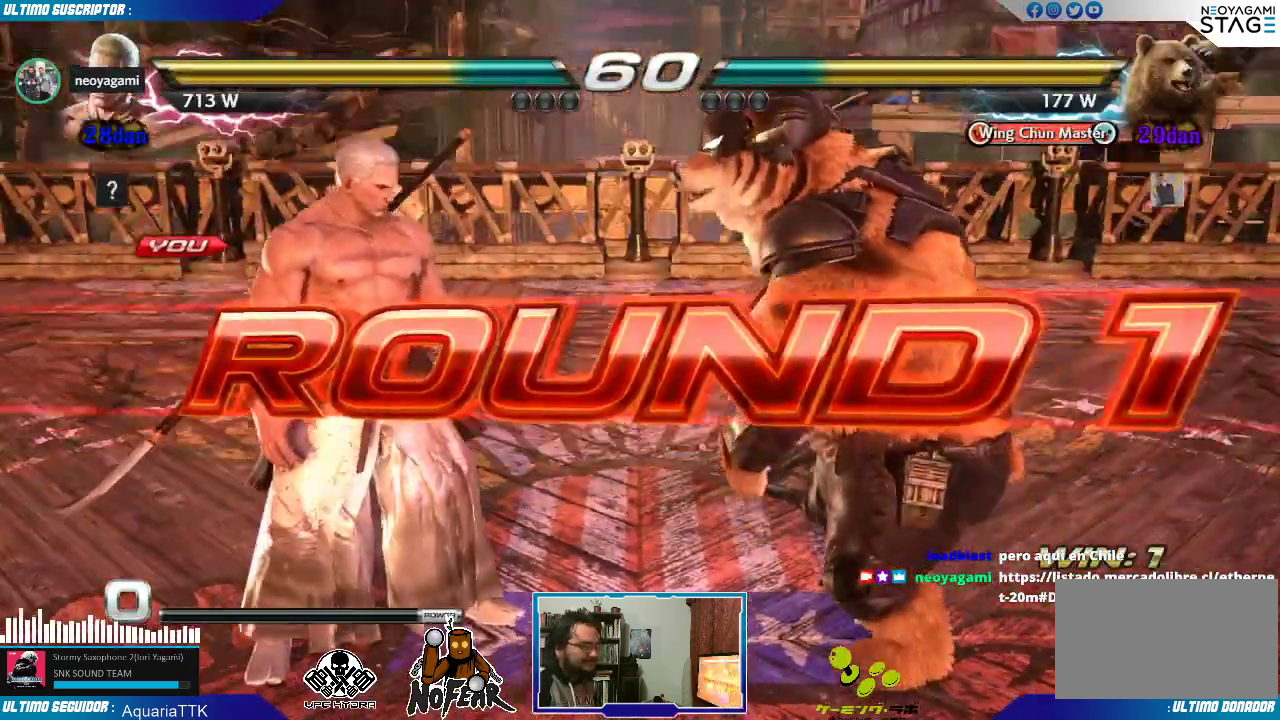
{"dt_ms": 500, "buttons": [], "left_stick": "left", "events": [[67, "START", "up"], [450, "left_stick", "left"]]}
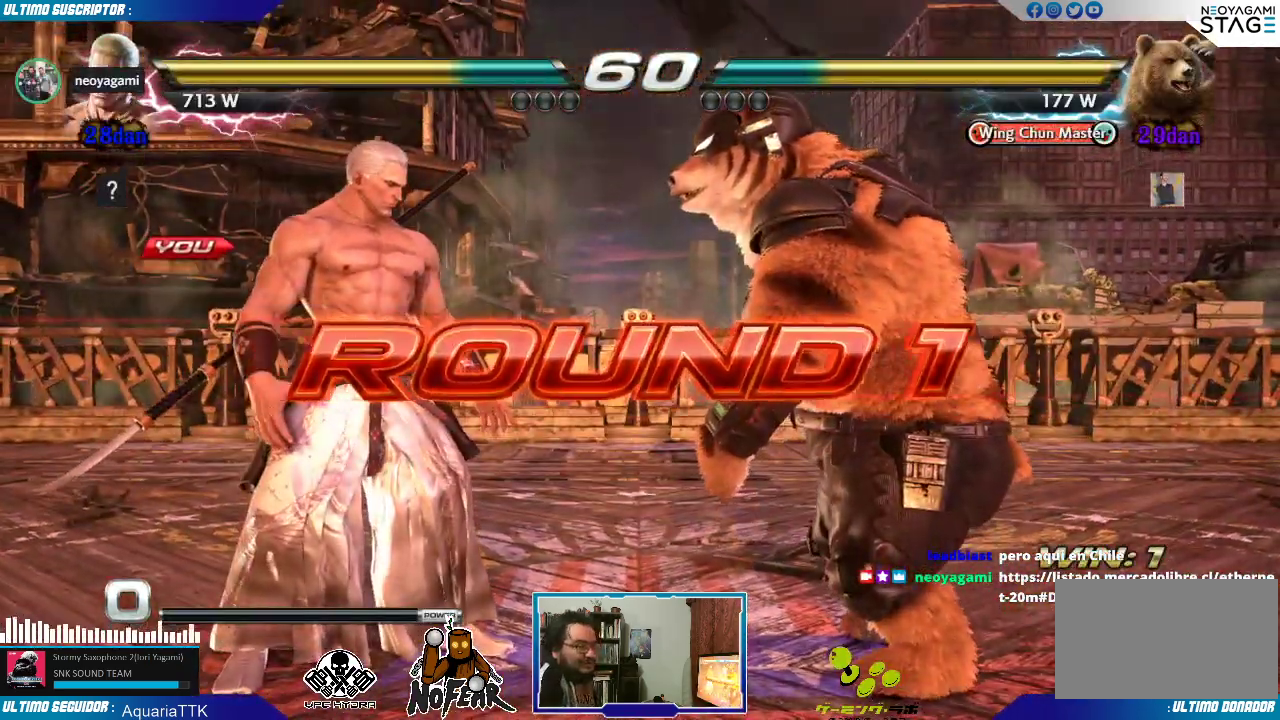
{"dt_ms": 500, "buttons": [], "left_stick": "center", "events": [[117, "left_stick", "center"], [283, "left_stick", "left"], [467, "left_stick", "center"]]}
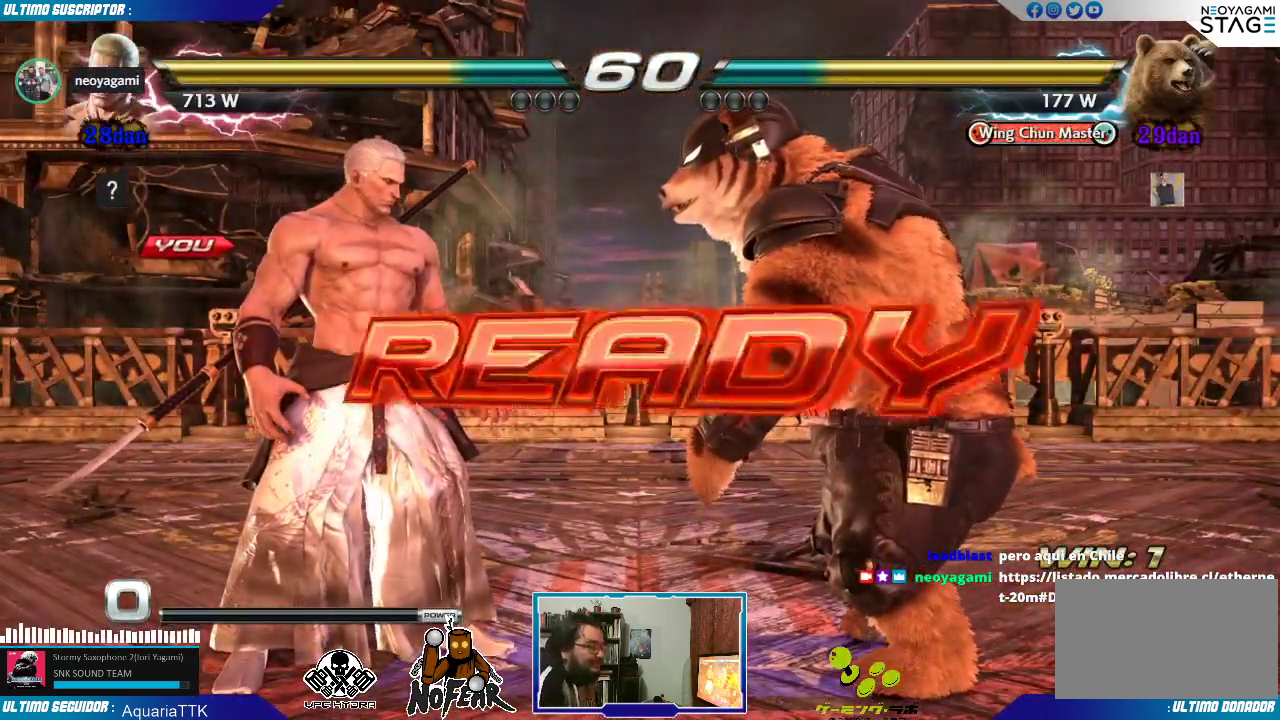
{"dt_ms": 500, "buttons": [], "left_stick": "center", "events": []}
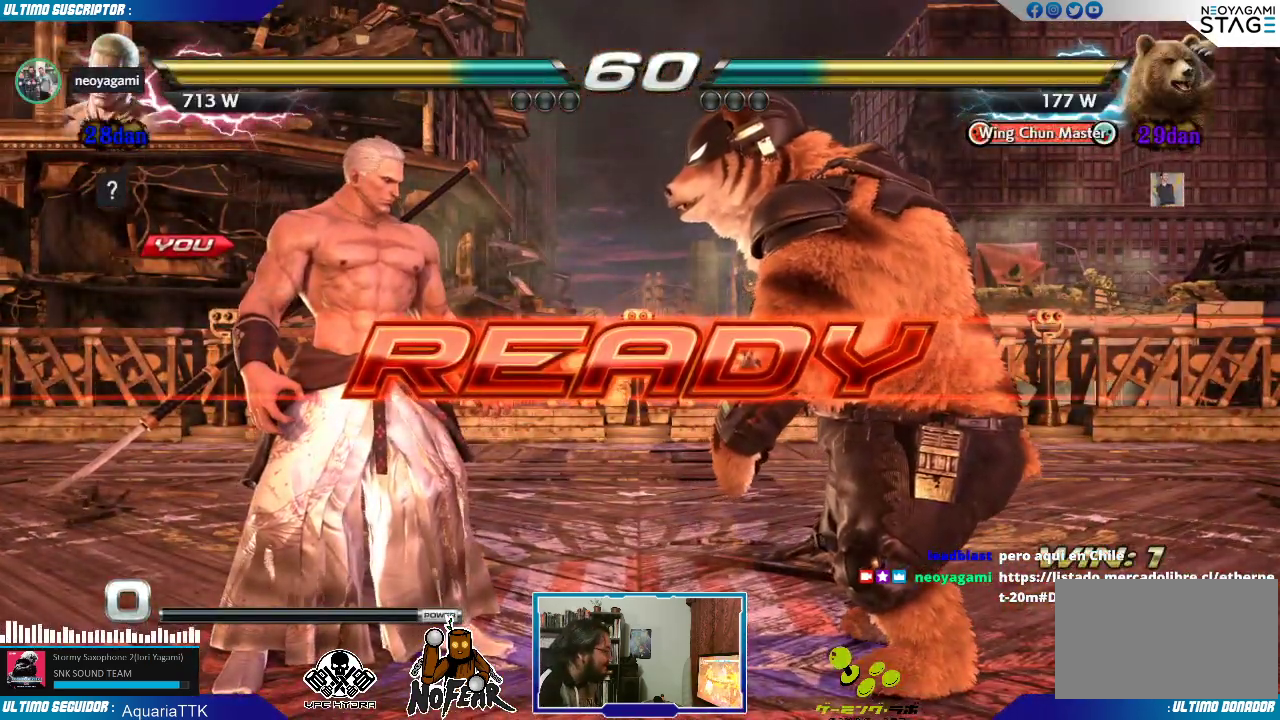
{"dt_ms": 500, "buttons": [], "left_stick": "center", "events": []}
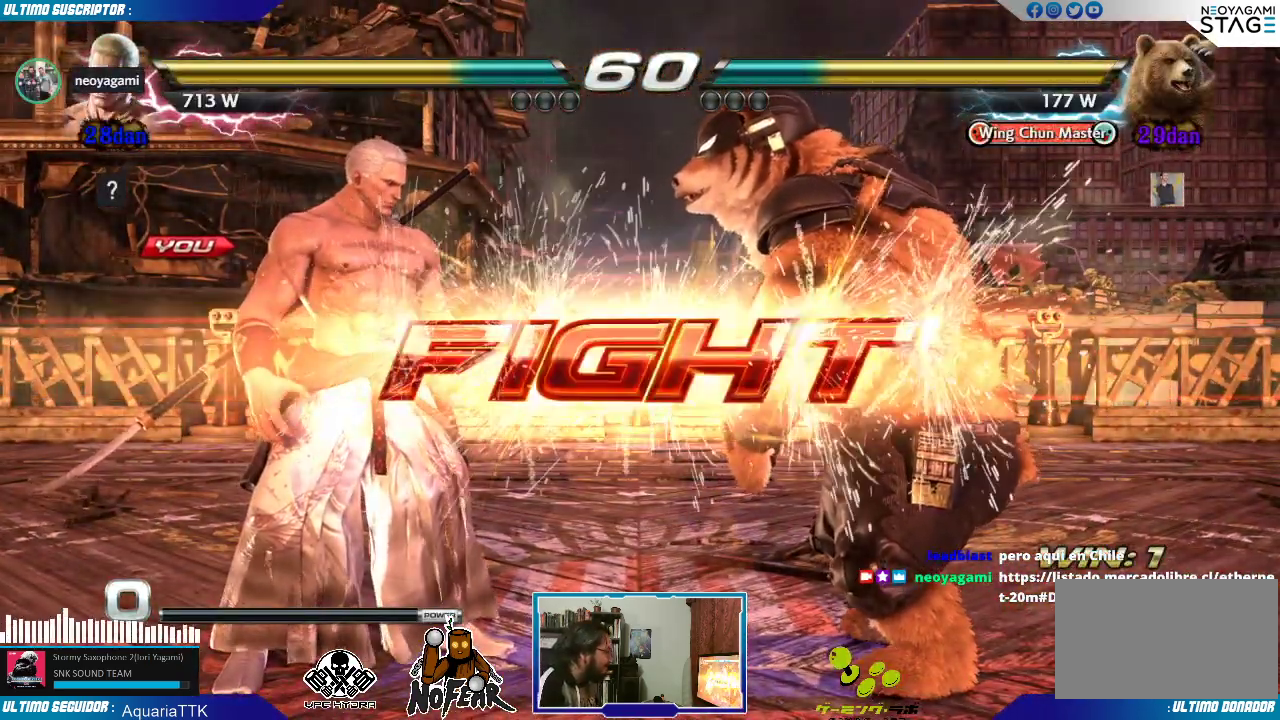
{"dt_ms": 500, "buttons": [], "left_stick": "left", "events": [[217, "left_stick", "left"], [283, "left_stick", "center"], [333, "left_stick", "left"]]}
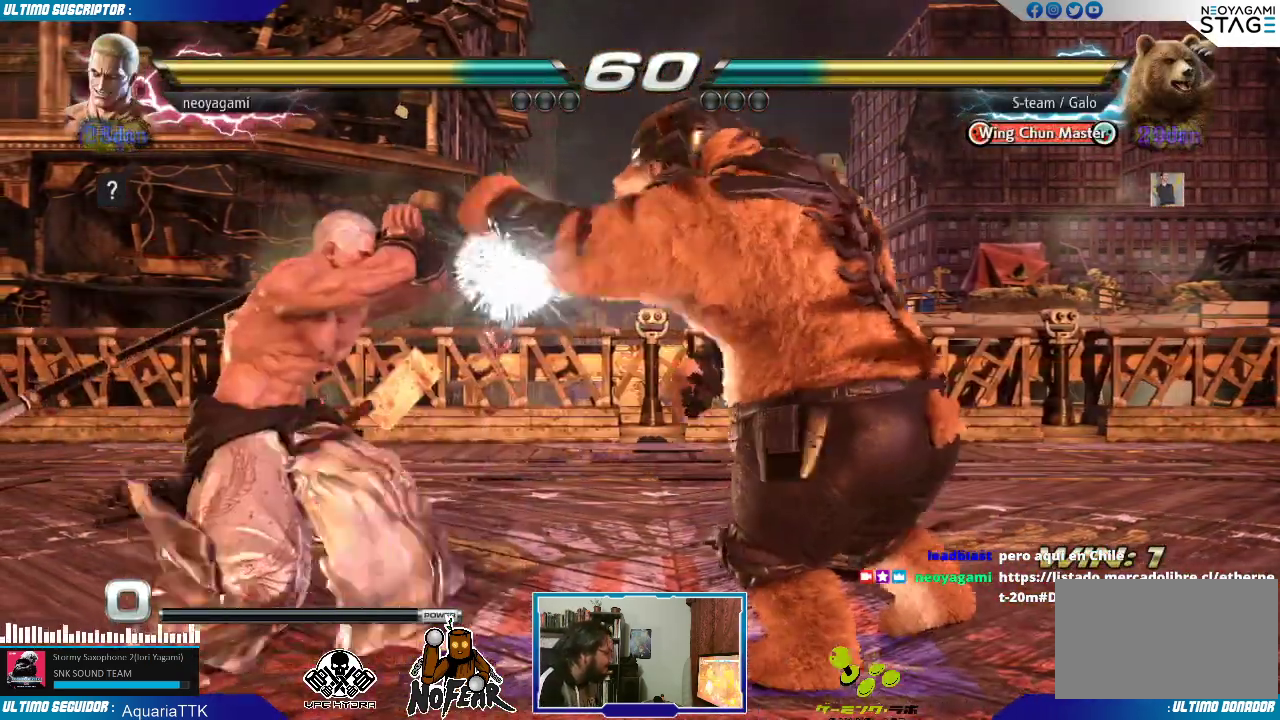
{"dt_ms": 1000, "buttons": [], "left_stick": "center"}